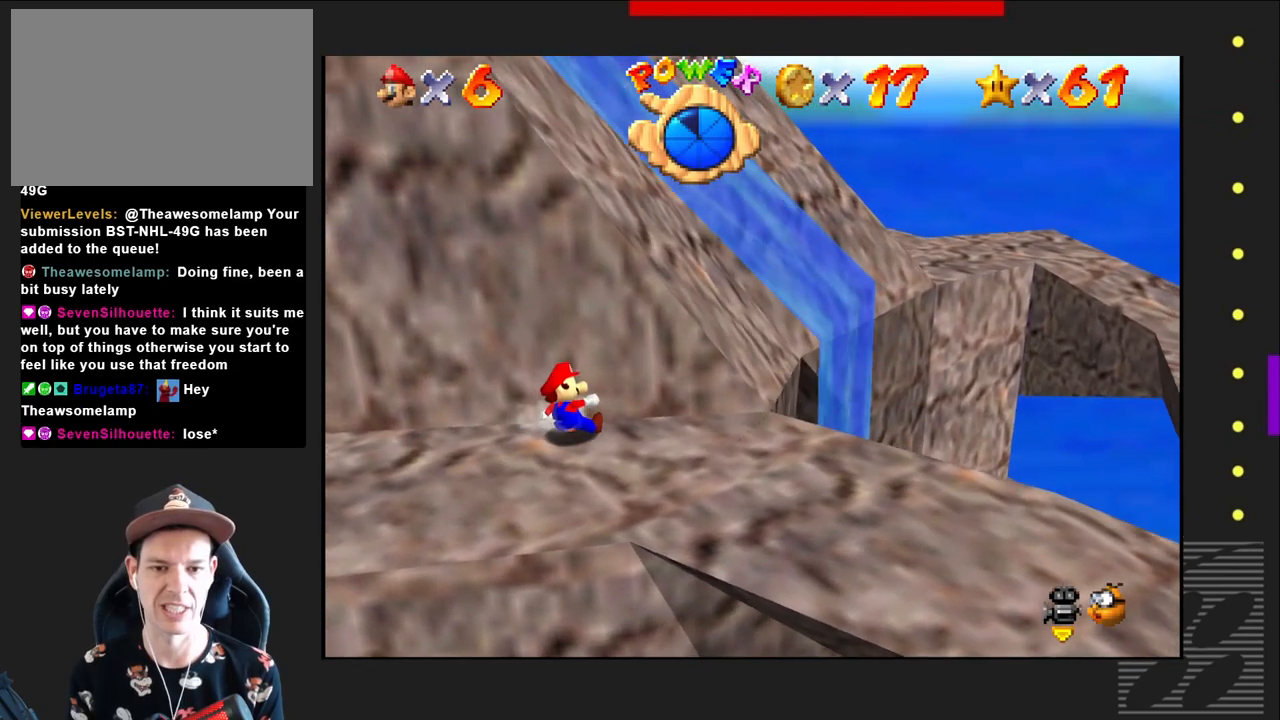
Gameplay with a controller (PlayStation layout); each line is a JSON object with the inputs held at the frame after it. "events" lists button and stick changes between this image and that frame as [ms after this image, input, new state], when the widget could be followed in between.
{"buttons": [], "left_stick": "down-right", "right_stick": "center", "events": [[50, "left_stick", "down-right"]]}
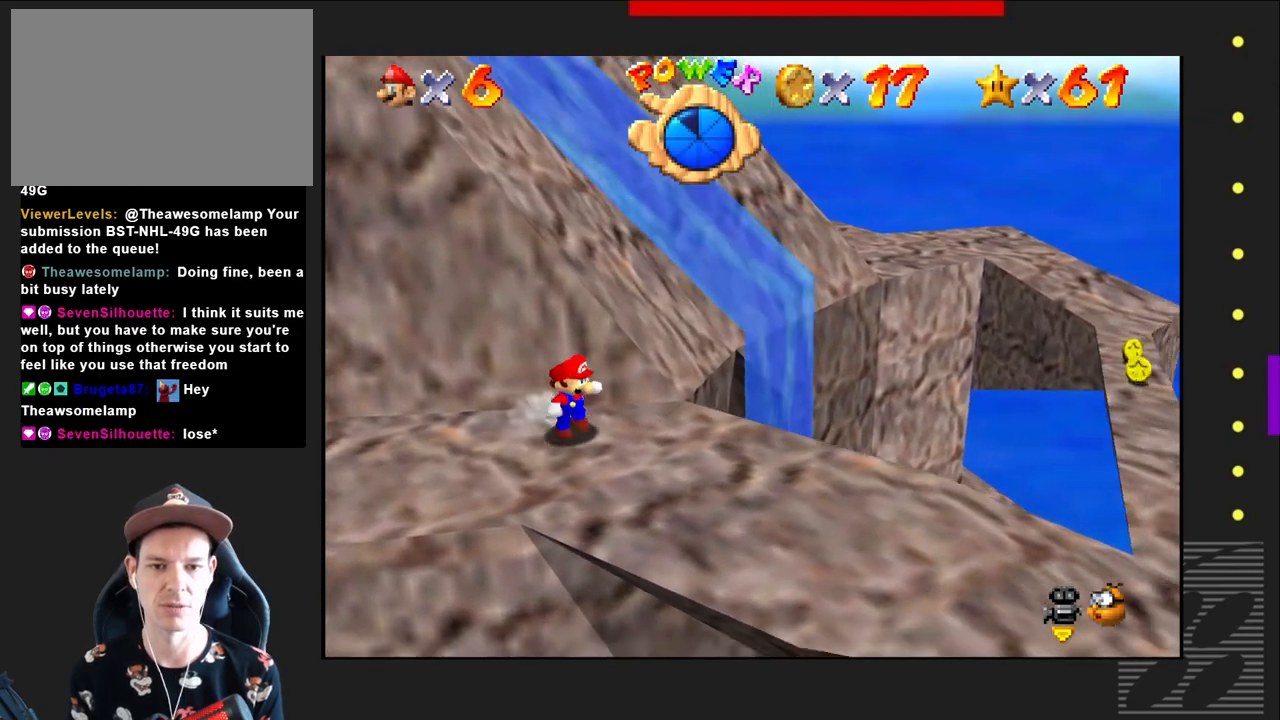
{"buttons": [], "left_stick": "down-right", "right_stick": "center", "events": []}
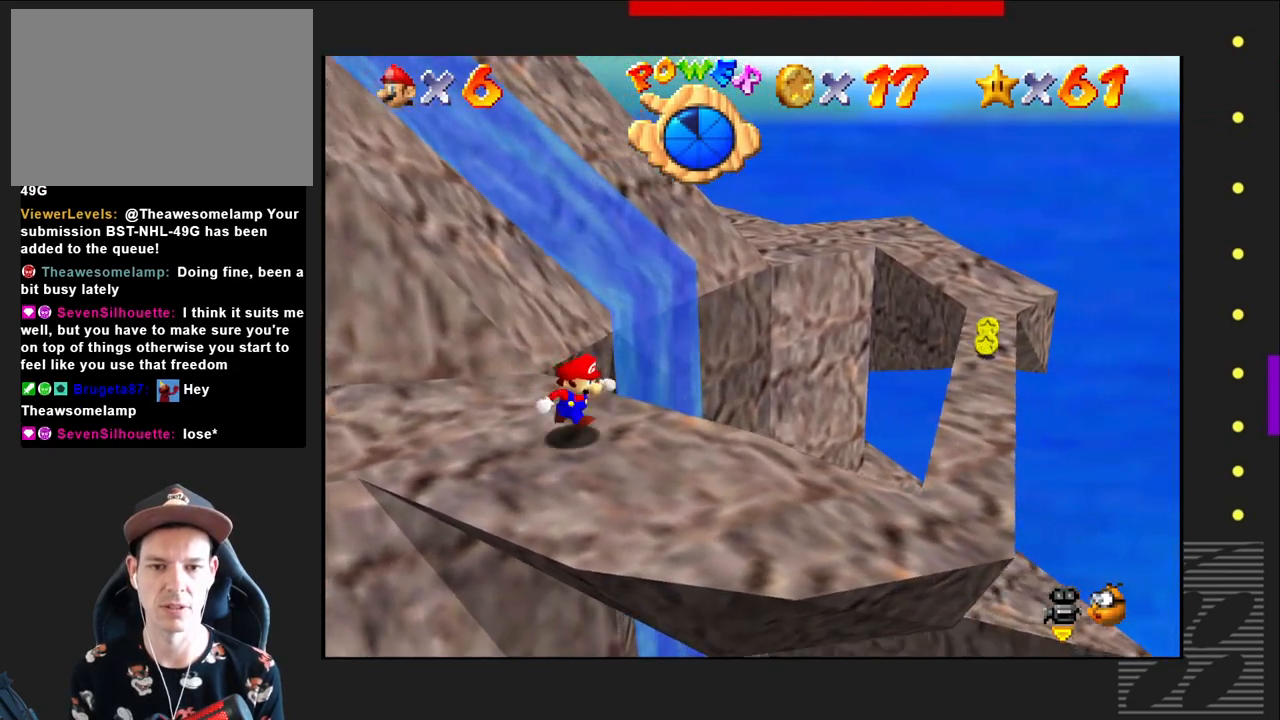
{"buttons": [], "left_stick": "center", "right_stick": "center", "events": [[100, "left_stick", "center"]]}
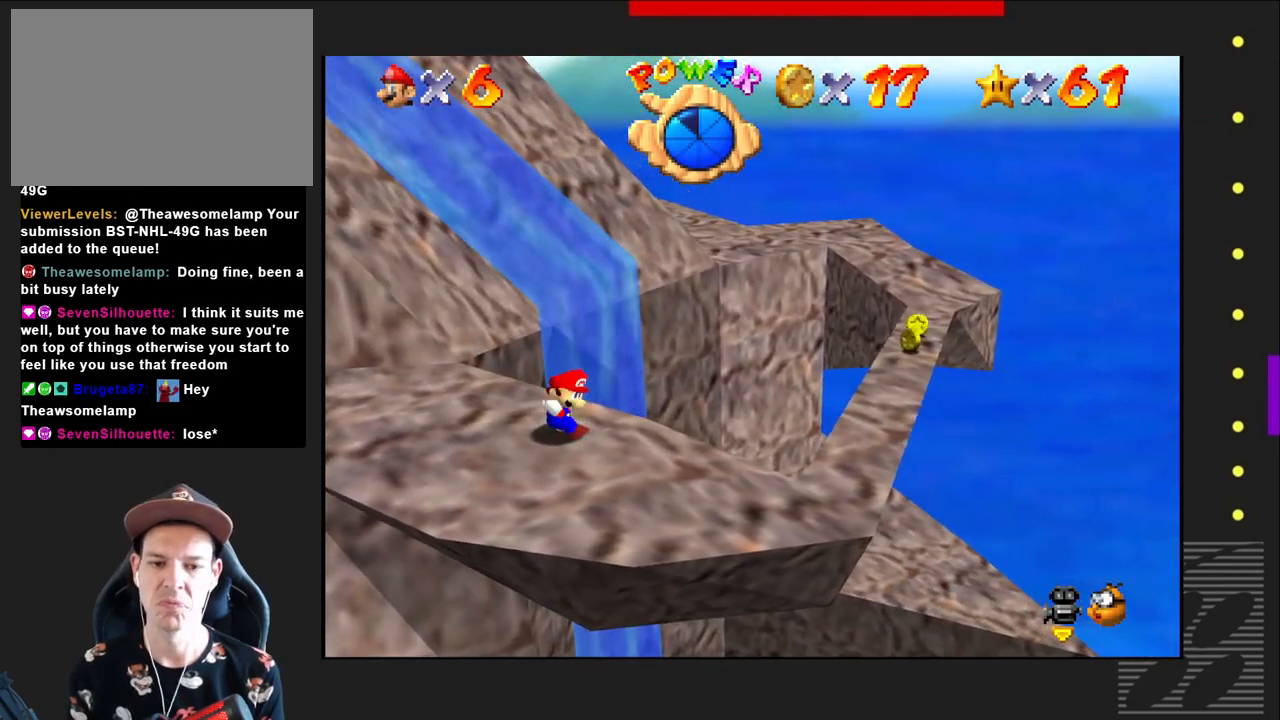
{"buttons": [], "left_stick": "center", "right_stick": "center", "events": [[67, "left_stick", "down-right"], [300, "left_stick", "center"]]}
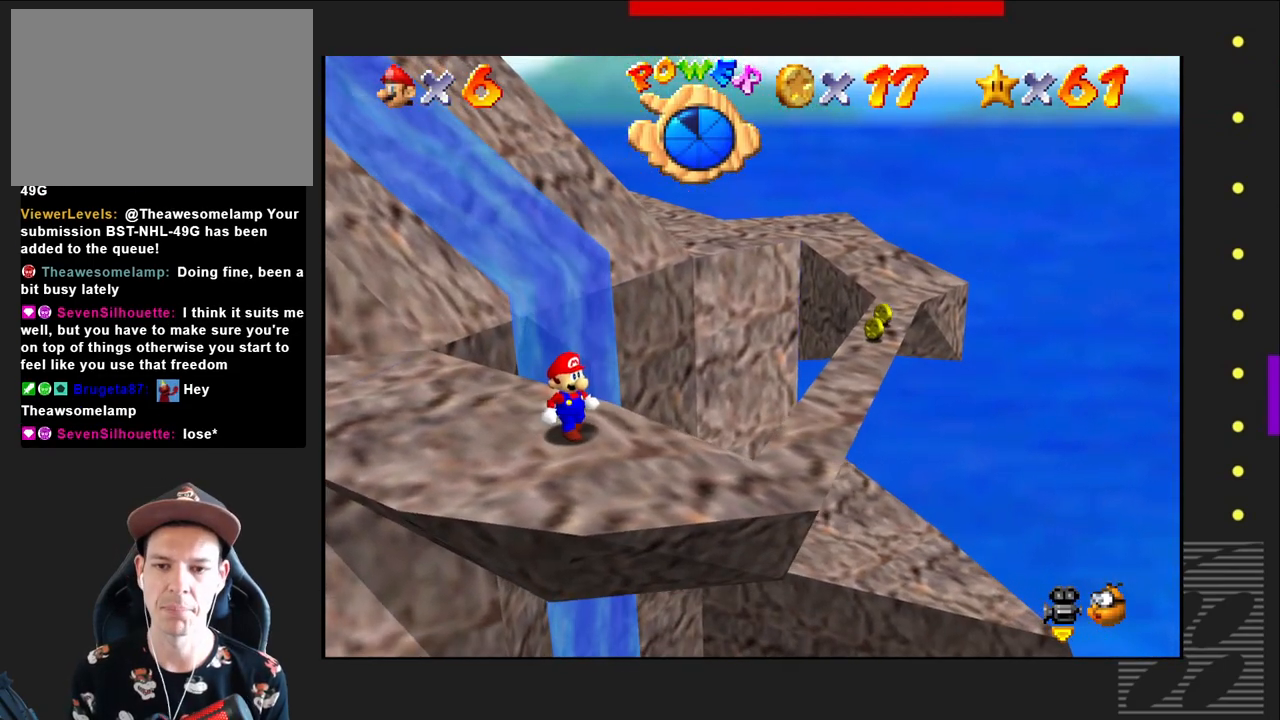
{"buttons": [], "left_stick": "center", "right_stick": "center", "events": [[83, "left_stick", "down"], [267, "left_stick", "center"]]}
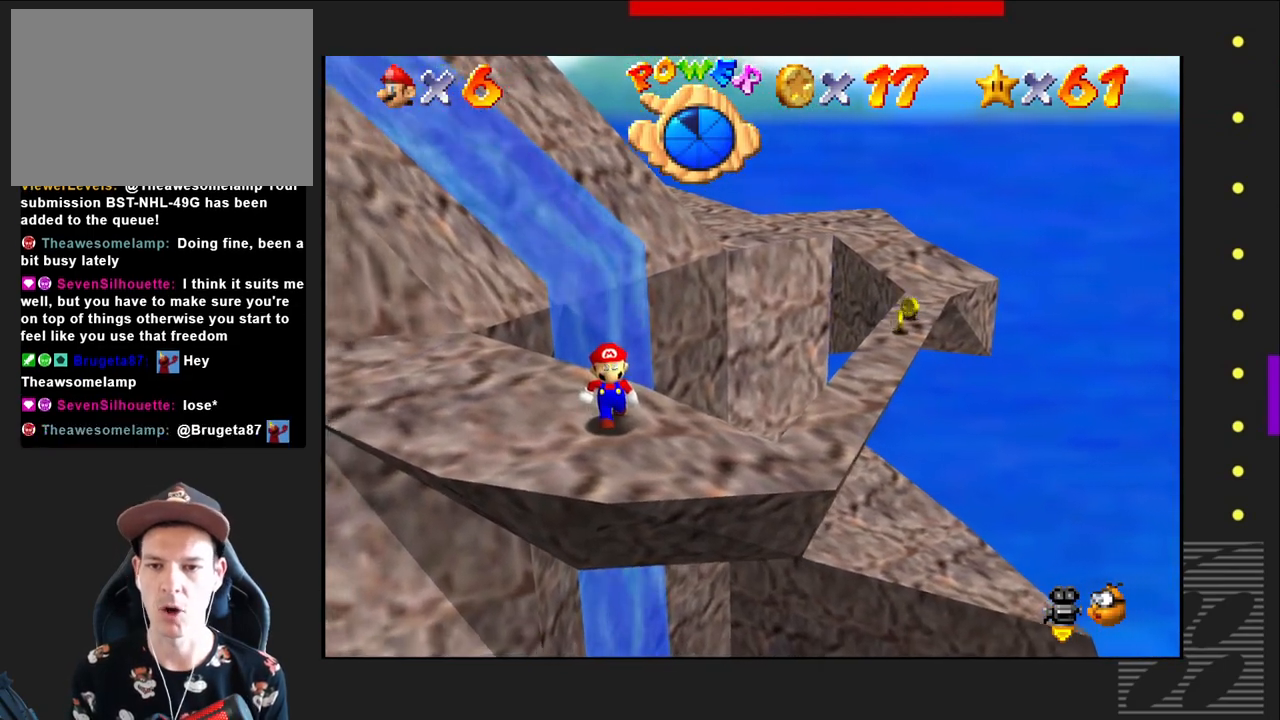
{"buttons": [], "left_stick": "center", "right_stick": "center", "events": [[183, "left_stick", "down"], [300, "left_stick", "center"]]}
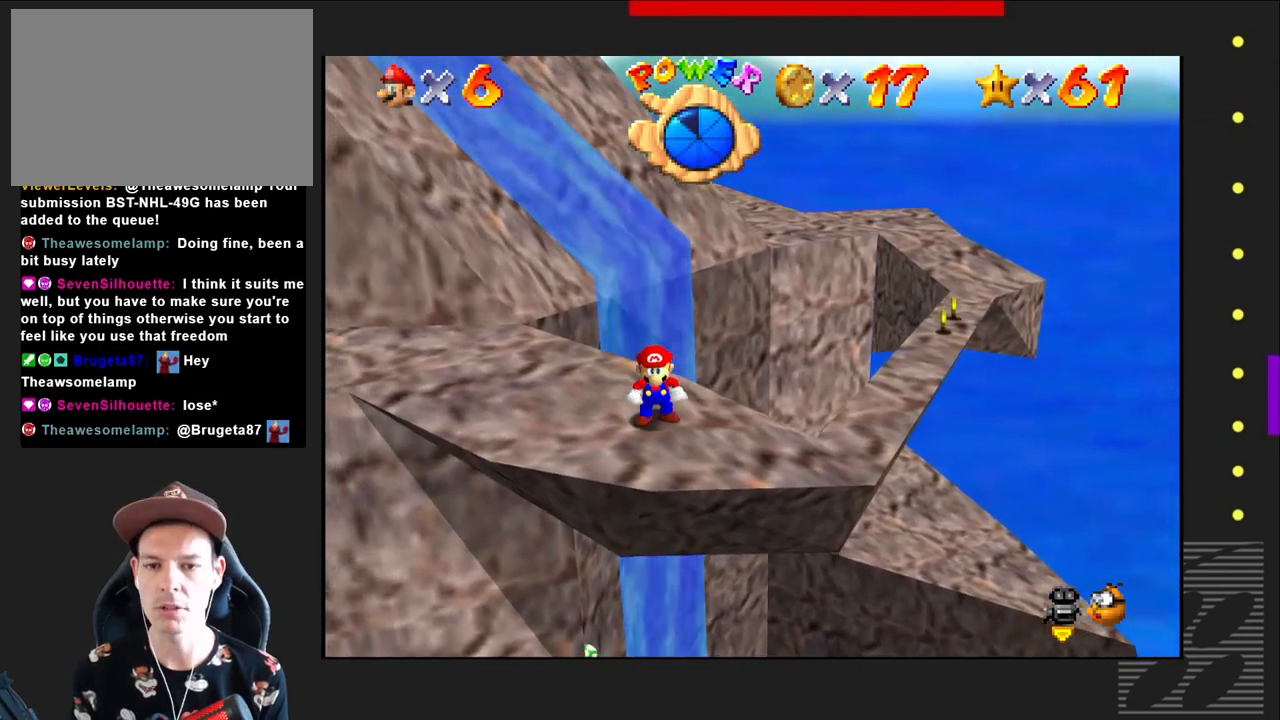
{"buttons": [], "left_stick": "right", "right_stick": "center", "events": [[117, "left_stick", "down-right"], [250, "left_stick", "center"], [450, "left_stick", "right"]]}
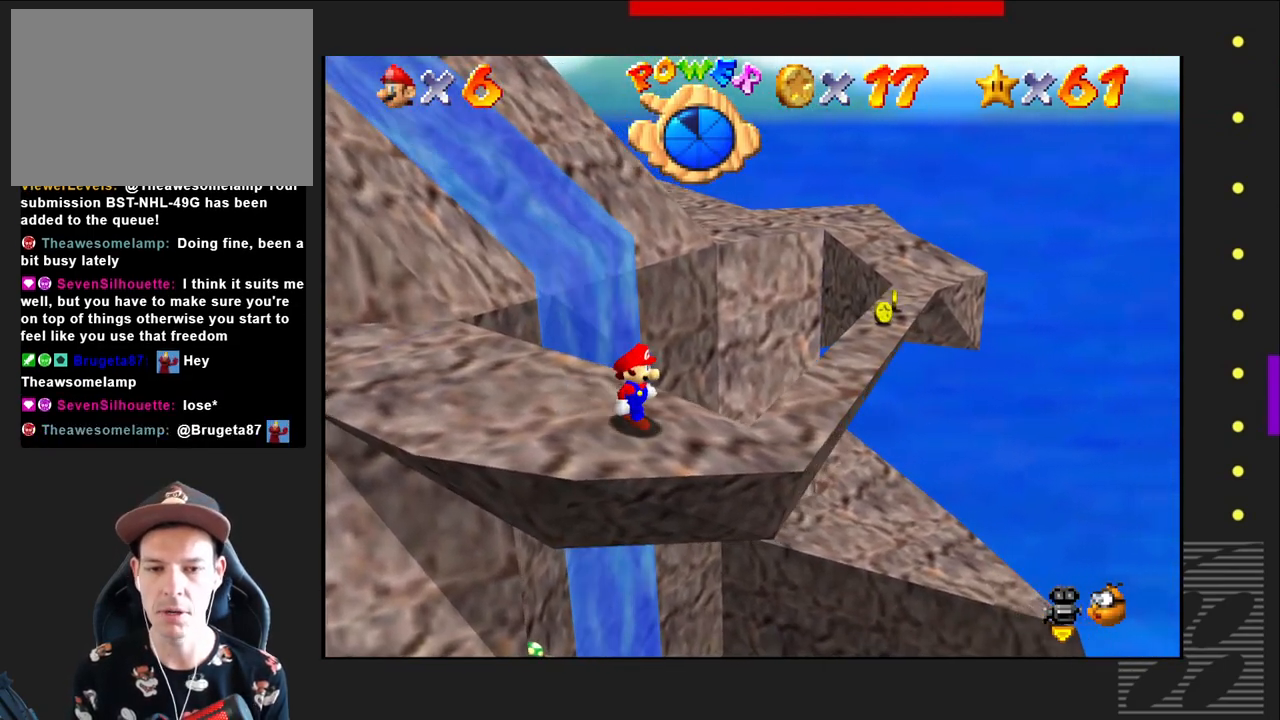
{"buttons": [], "left_stick": "right", "right_stick": "center", "events": [[133, "left_stick", "center"], [317, "left_stick", "right"]]}
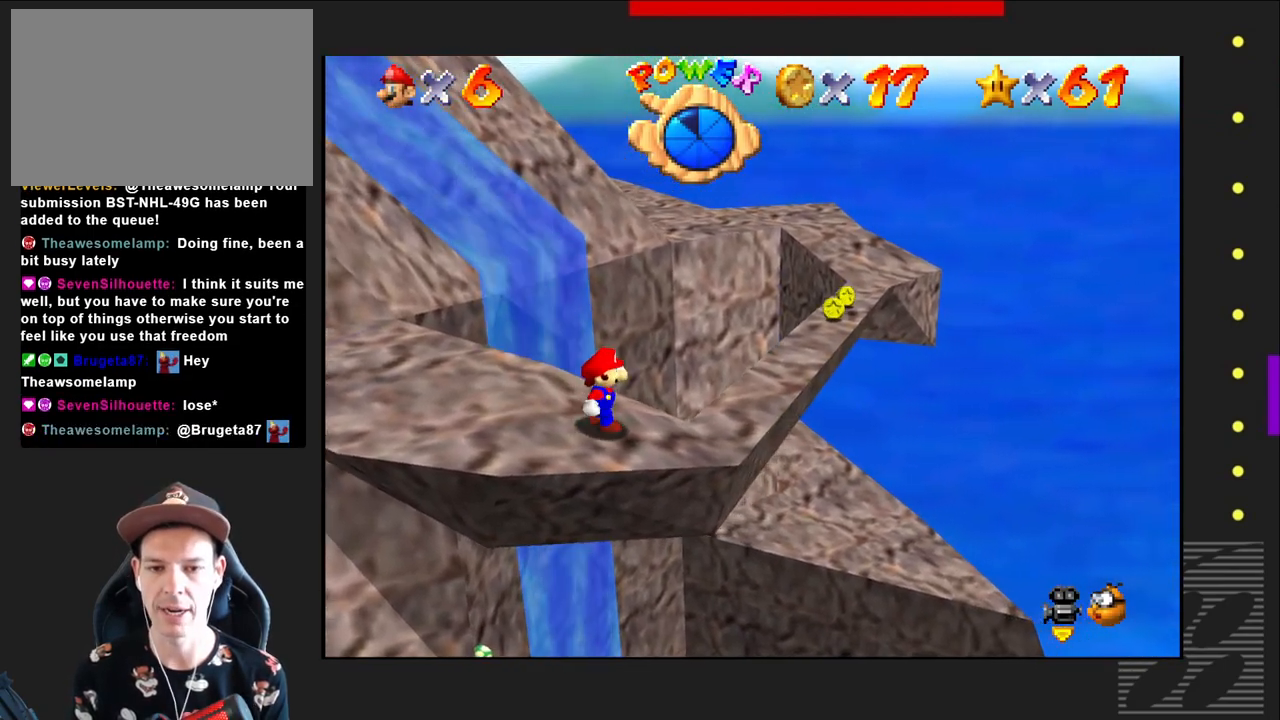
{"buttons": [], "left_stick": "center", "right_stick": "center", "events": [[17, "left_stick", "center"], [283, "left_stick", "right"], [467, "left_stick", "center"]]}
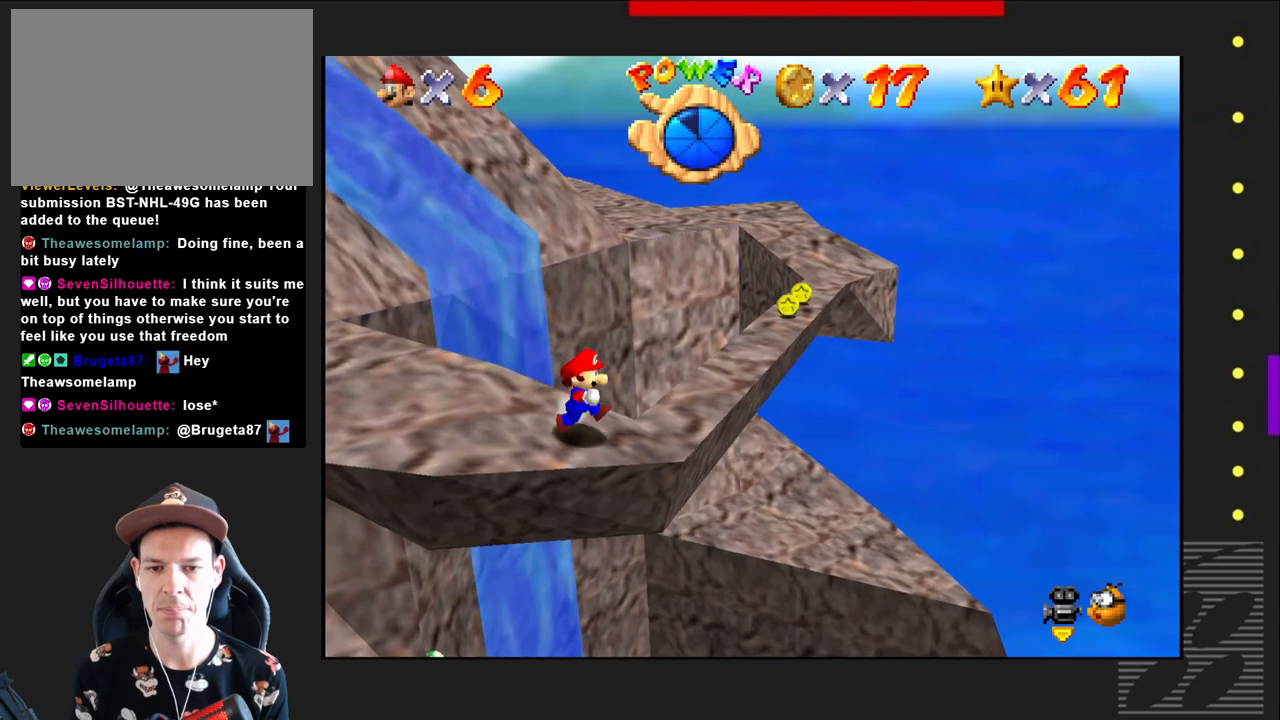
{"buttons": [], "left_stick": "center", "right_stick": "center", "events": [[317, "left_stick", "right"], [450, "left_stick", "center"]]}
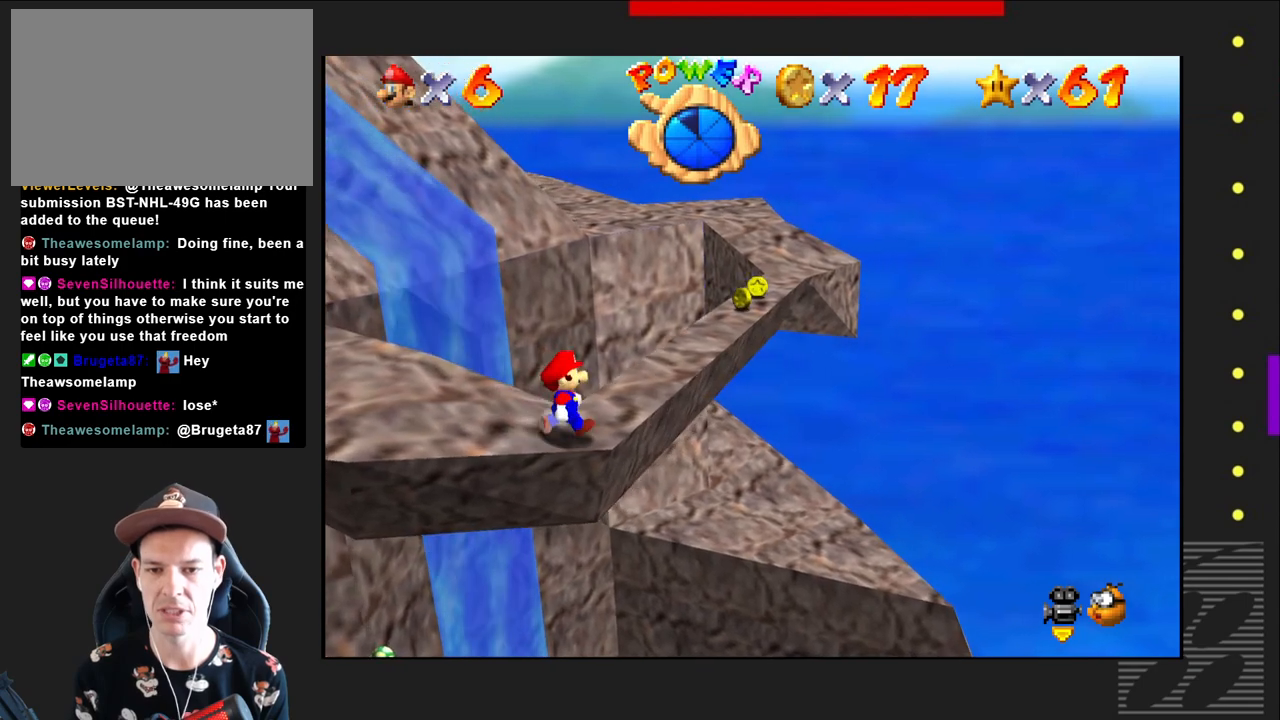
{"buttons": [], "left_stick": "center", "right_stick": "center", "events": [[383, "left_stick", "up-right"], [483, "left_stick", "center"]]}
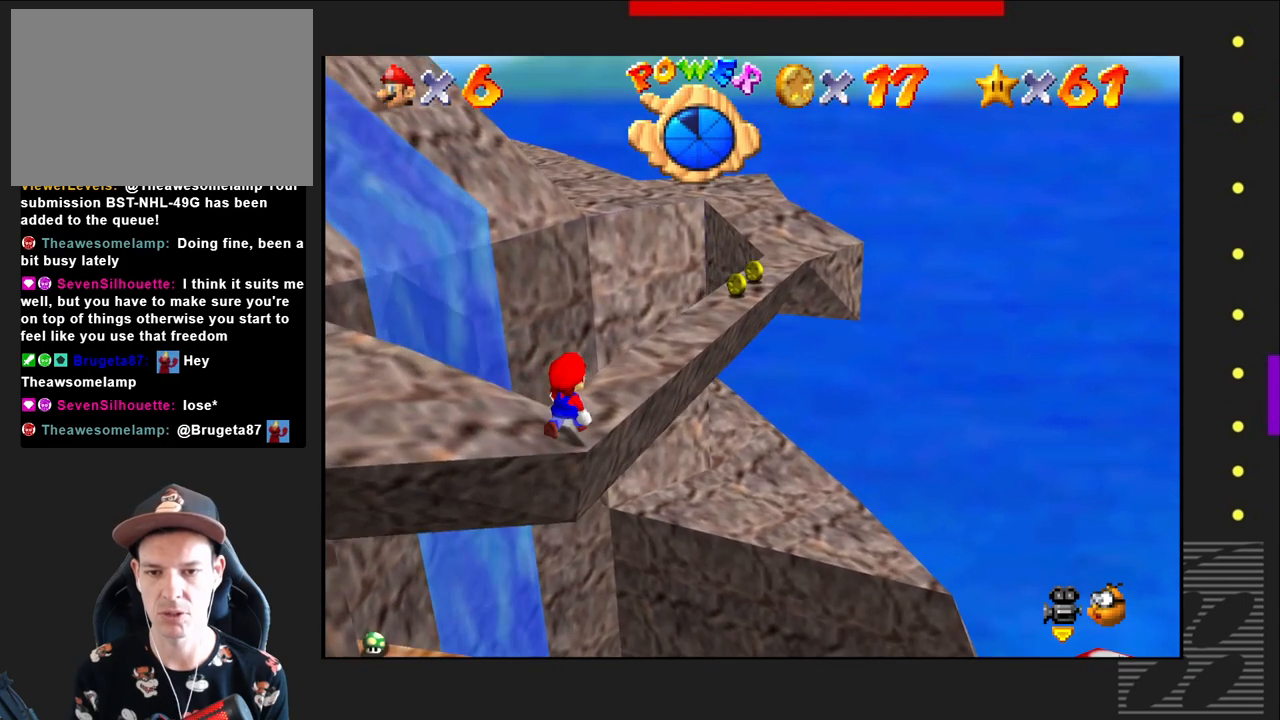
{"buttons": [], "left_stick": "center", "right_stick": "center", "events": [[233, "left_stick", "right"], [367, "left_stick", "center"]]}
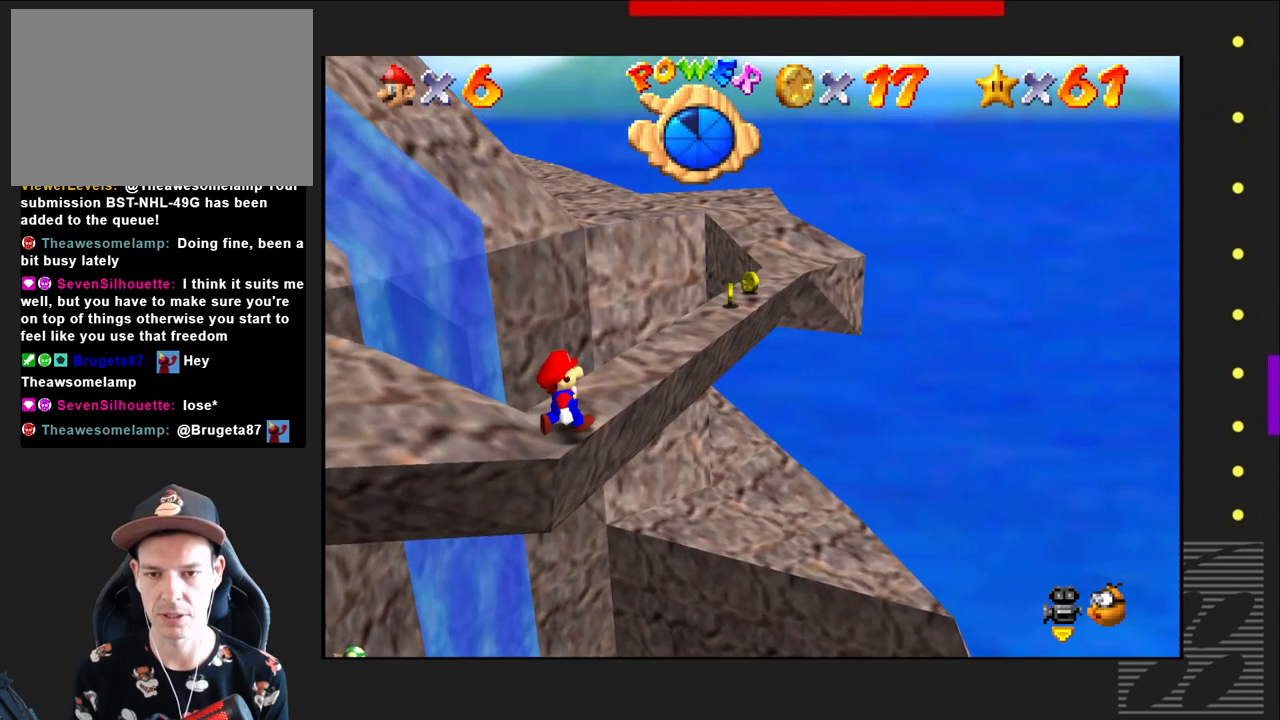
{"buttons": [], "left_stick": "up-right", "right_stick": "center", "events": [[167, "left_stick", "up-right"]]}
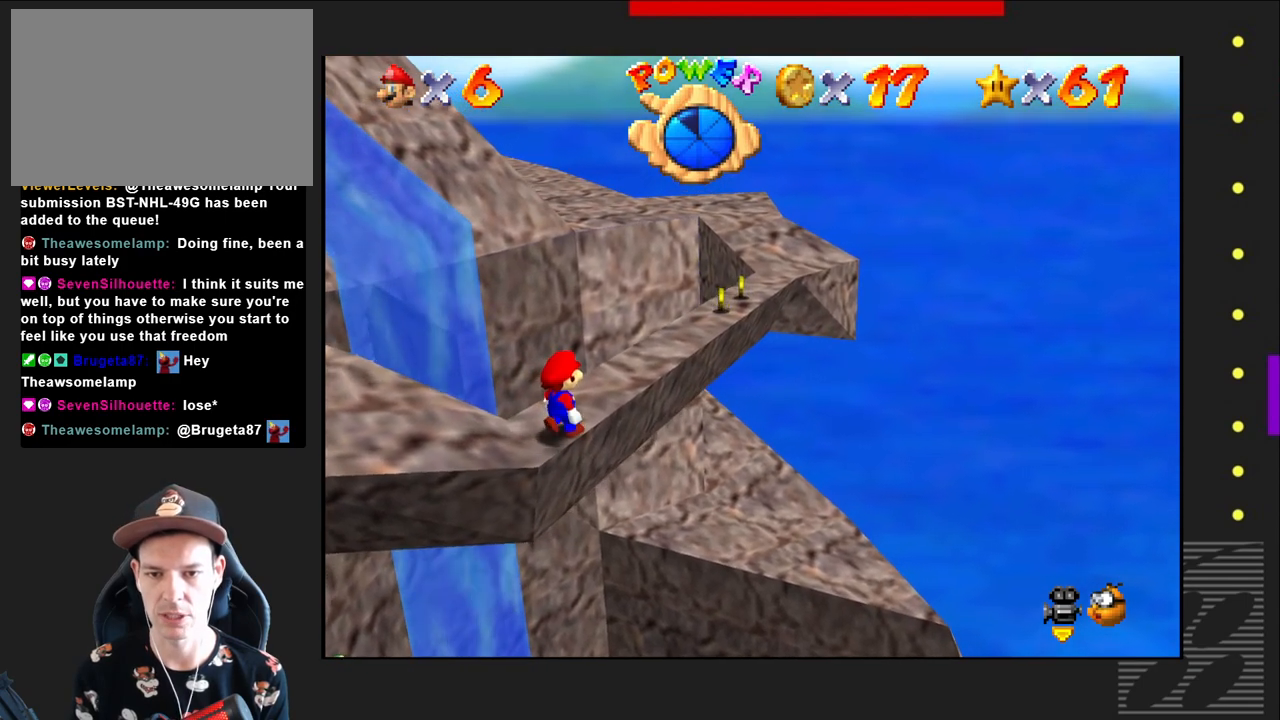
{"buttons": [], "left_stick": "up-right", "right_stick": "center", "events": []}
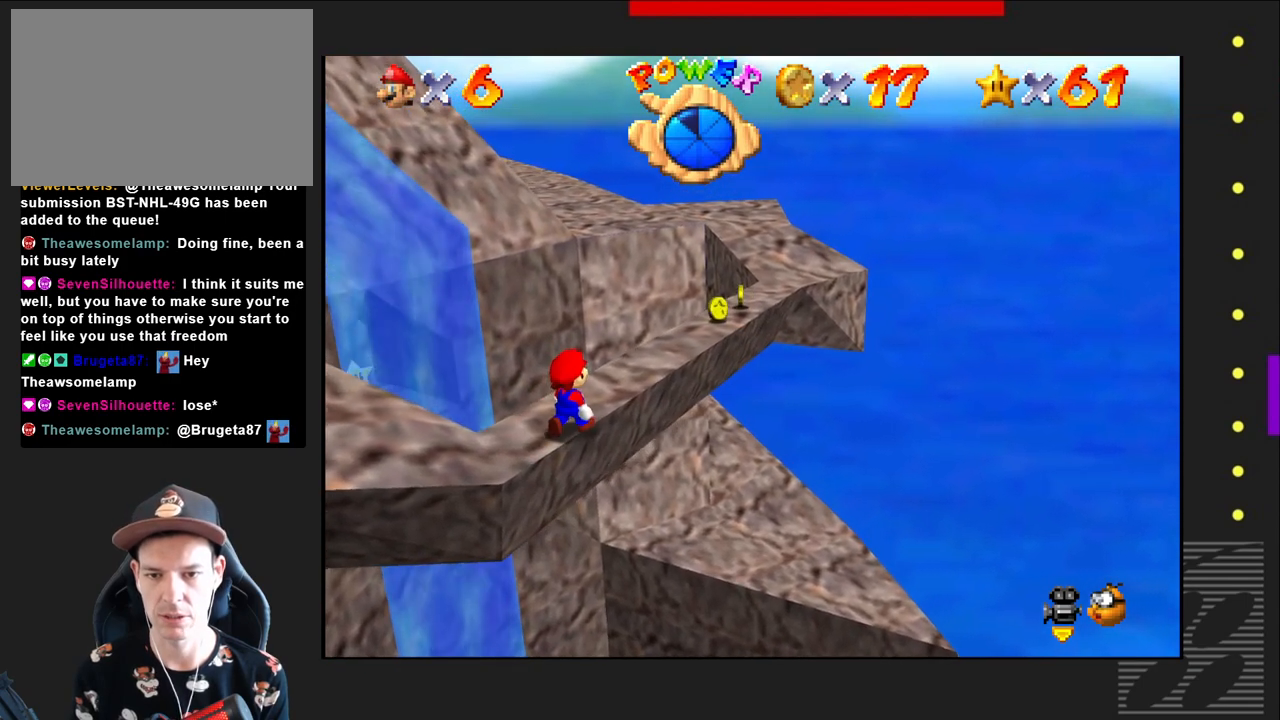
{"buttons": [], "left_stick": "up-right", "right_stick": "center", "events": []}
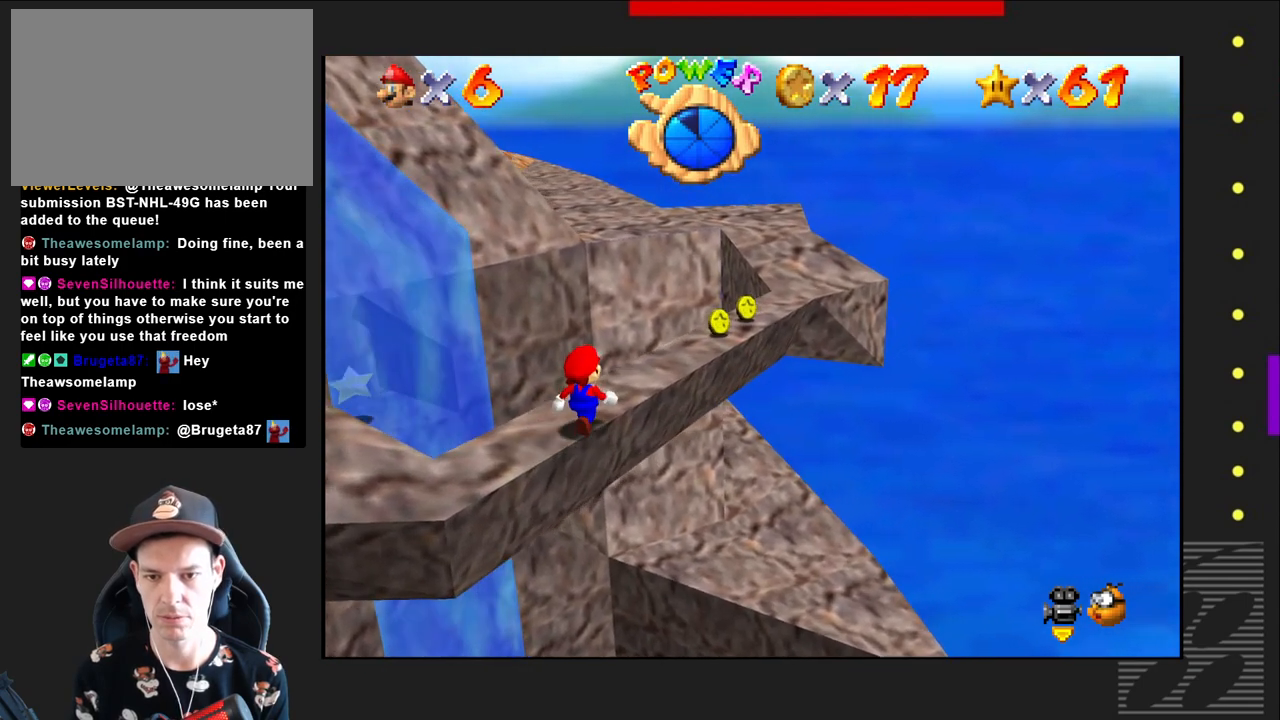
{"buttons": [], "left_stick": "up-right", "right_stick": "center", "events": []}
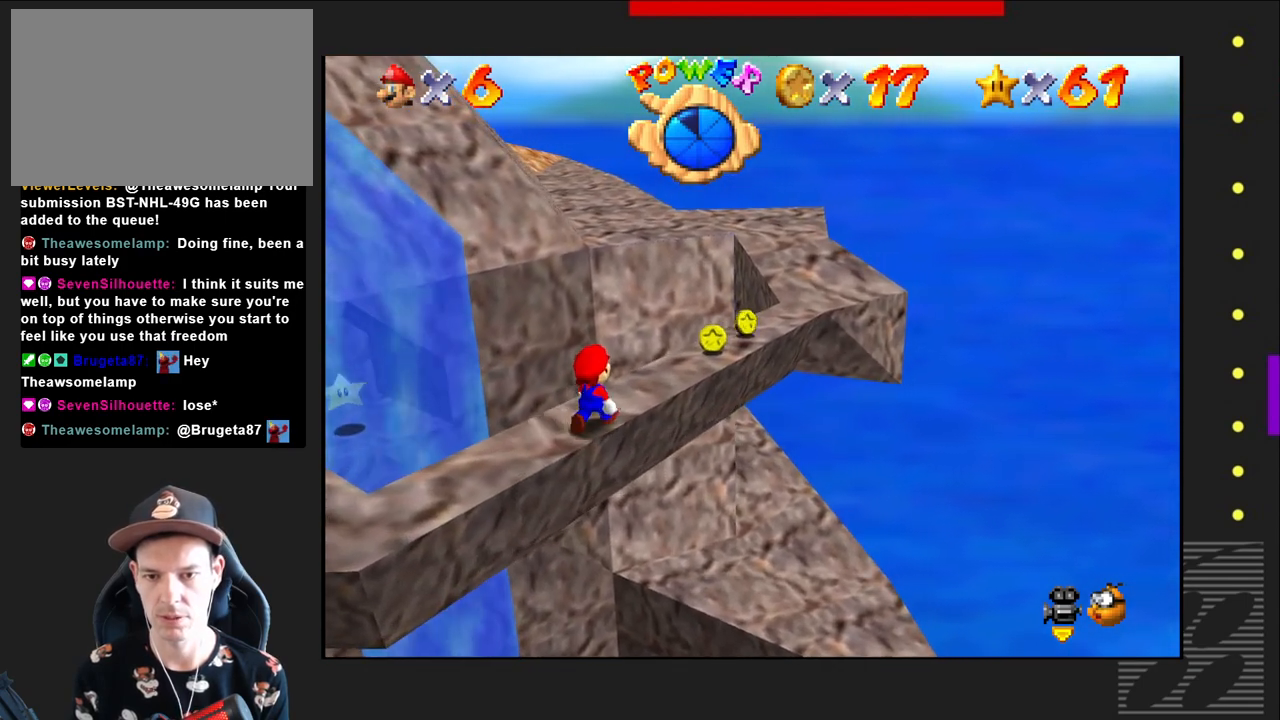
{"buttons": [], "left_stick": "up-right", "right_stick": "right", "events": [[500, "right_stick", "right"]]}
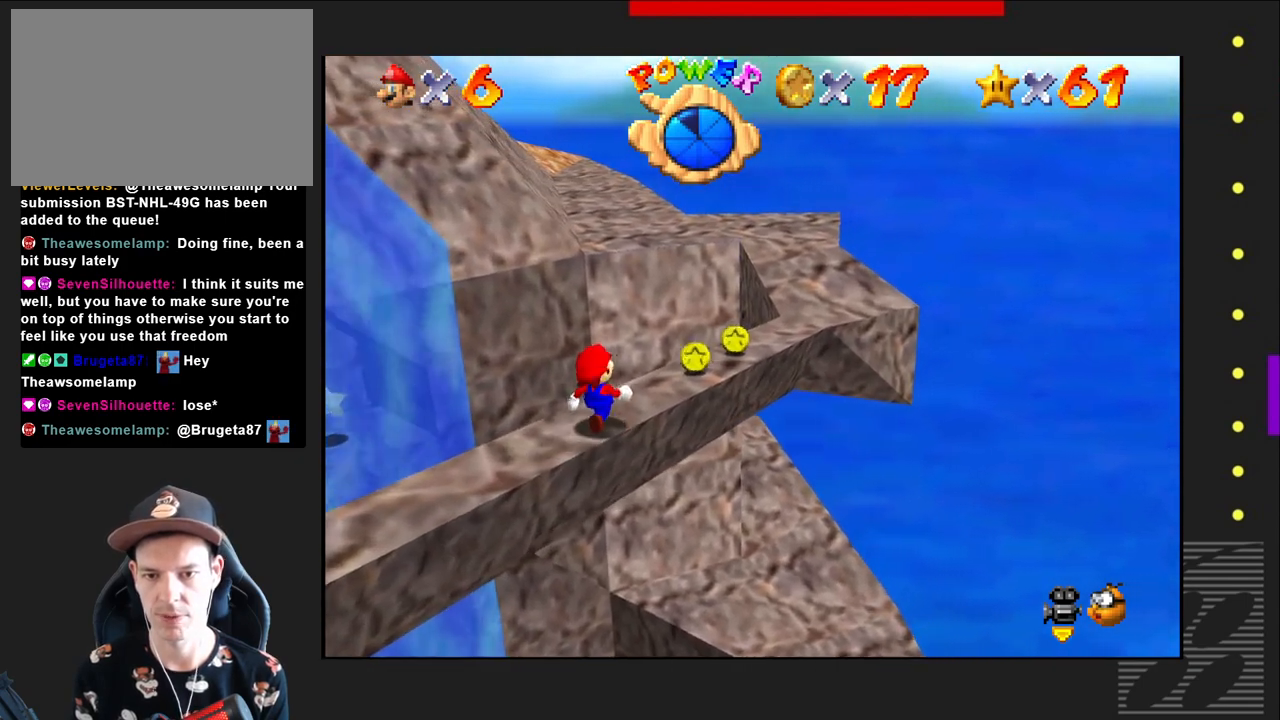
{"buttons": [], "left_stick": "center", "right_stick": "center", "events": [[67, "left_stick", "center"], [200, "right_stick", "center"]]}
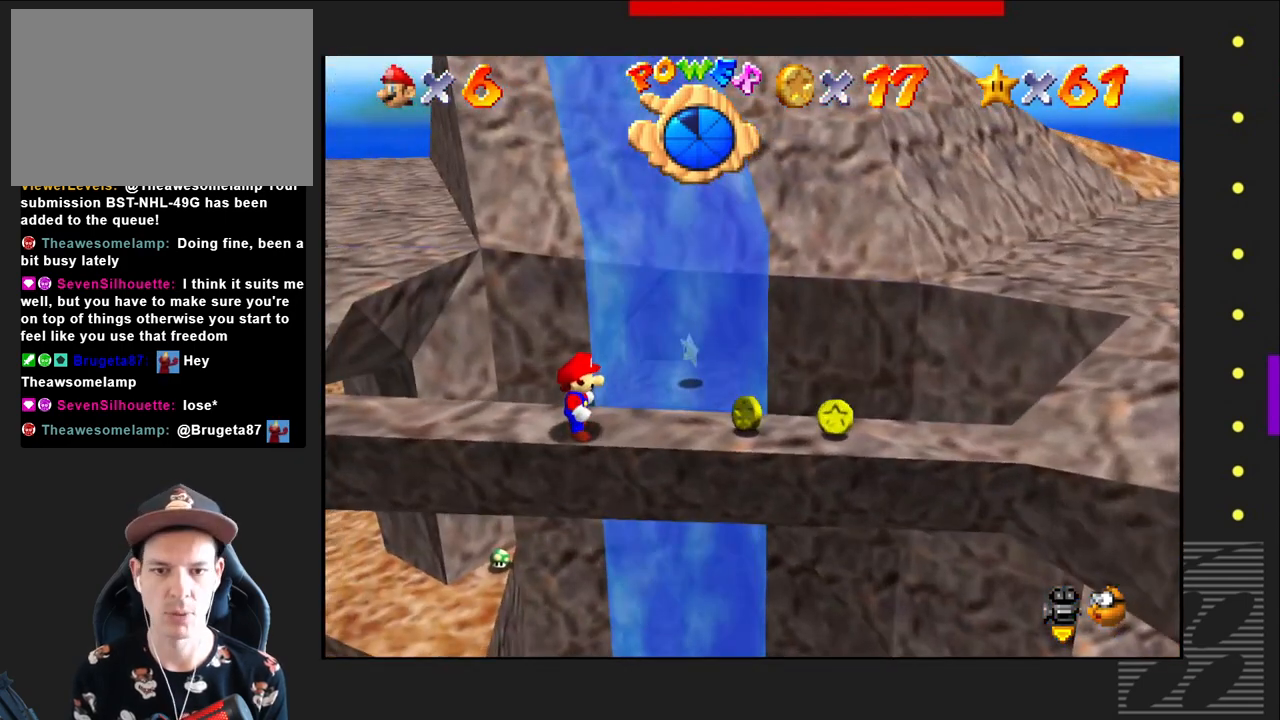
{"buttons": [], "left_stick": "center", "right_stick": "center", "events": [[300, "left_stick", "right"], [483, "left_stick", "center"]]}
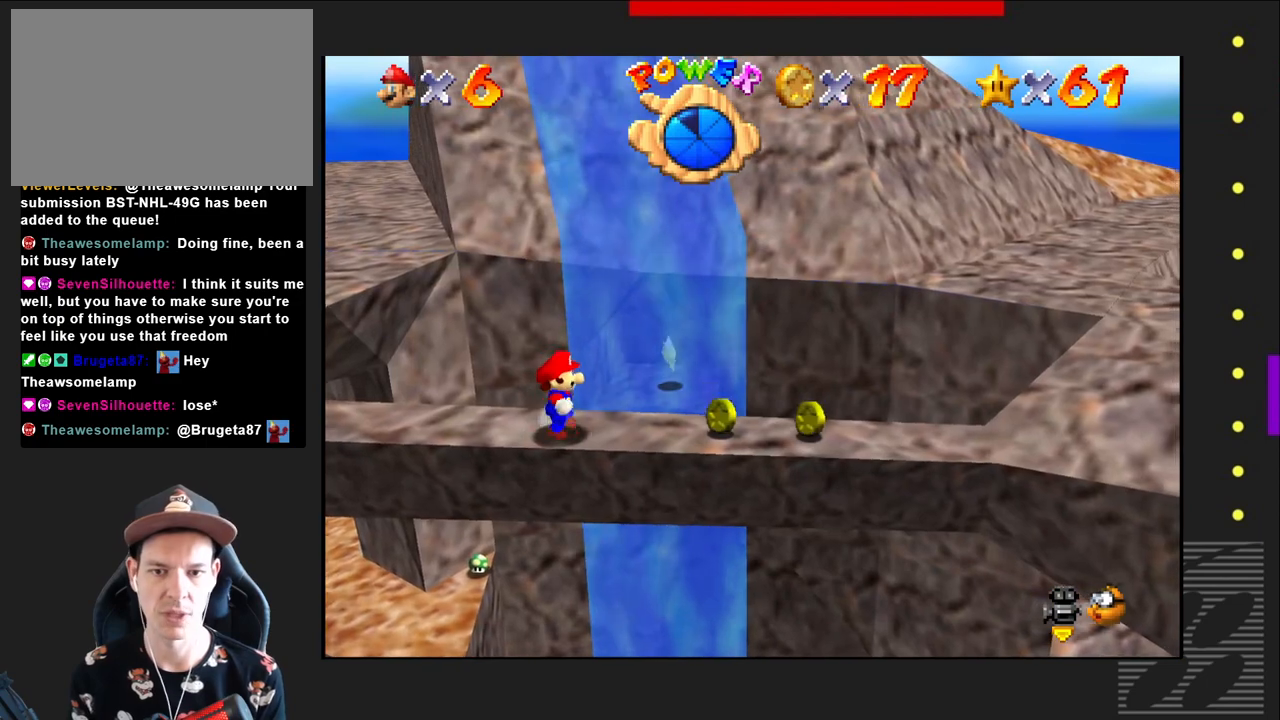
{"buttons": [], "left_stick": "center", "right_stick": "center", "events": [[233, "left_stick", "down-right"], [383, "left_stick", "center"]]}
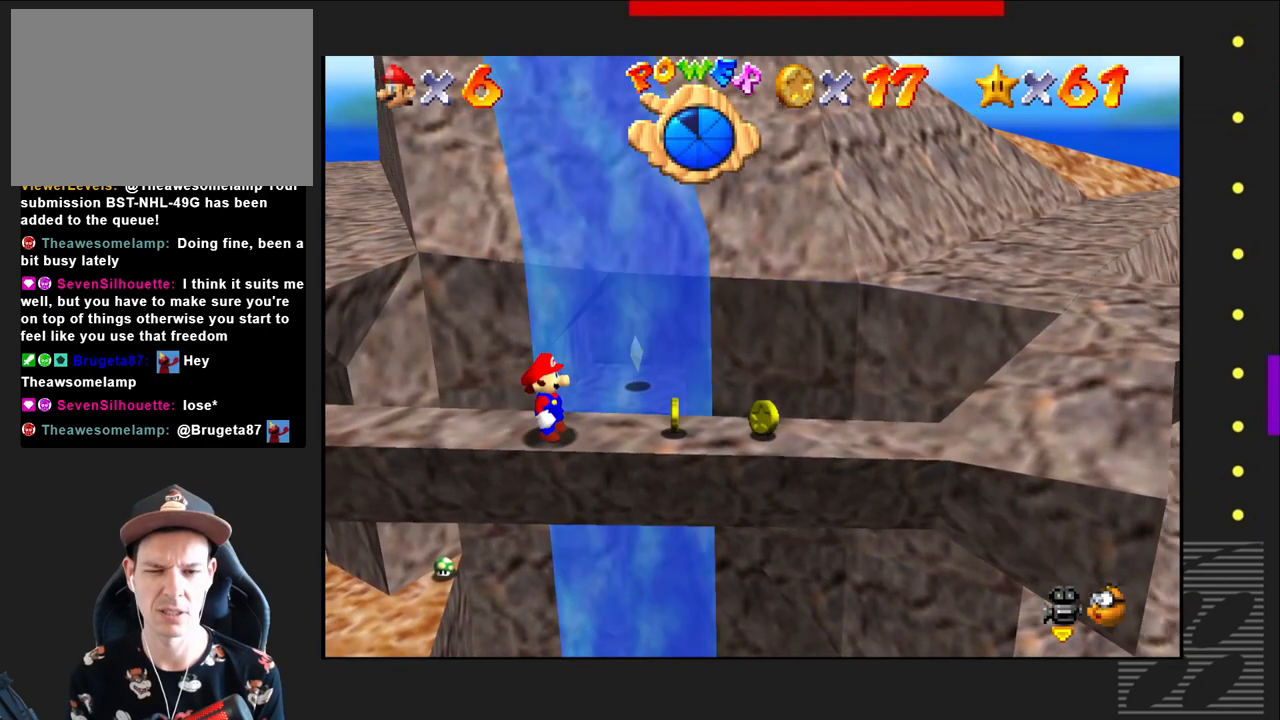
{"buttons": [], "left_stick": "right", "right_stick": "center", "events": [[500, "left_stick", "right"]]}
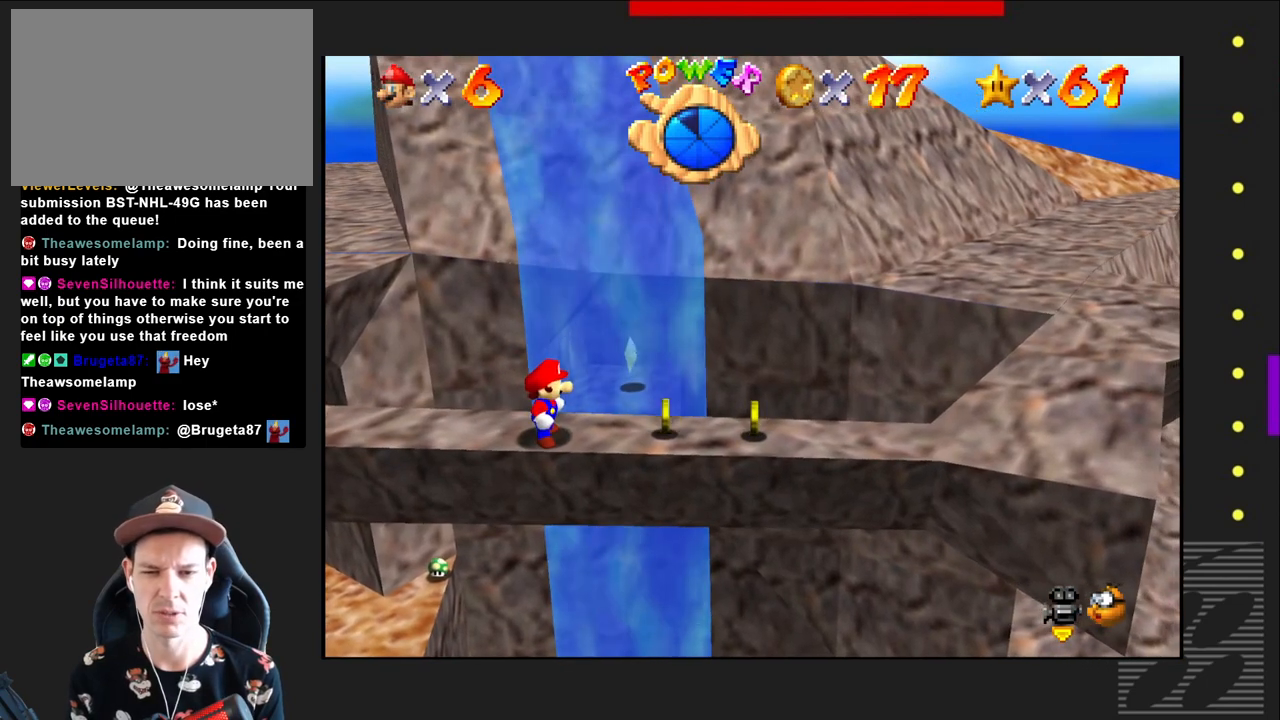
{"buttons": [], "left_stick": "center", "right_stick": "center", "events": [[117, "left_stick", "center"], [283, "left_stick", "right"], [417, "left_stick", "center"]]}
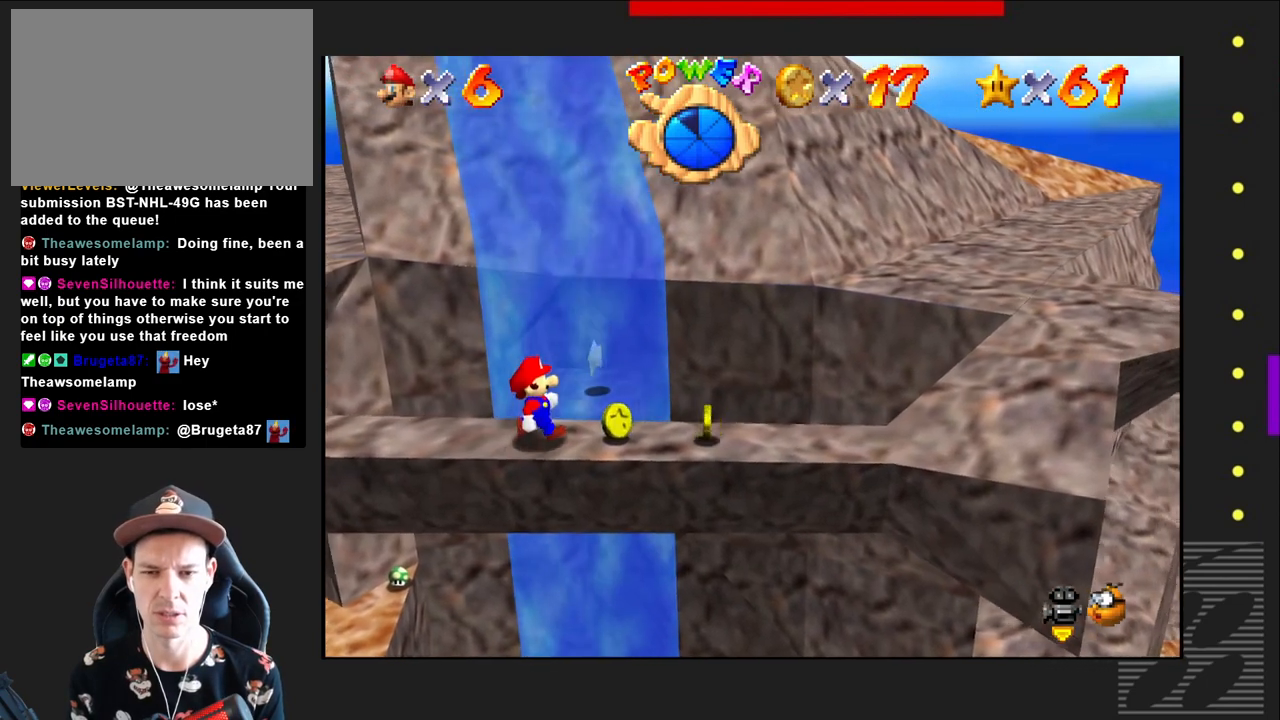
{"buttons": [], "left_stick": "center", "right_stick": "center", "events": []}
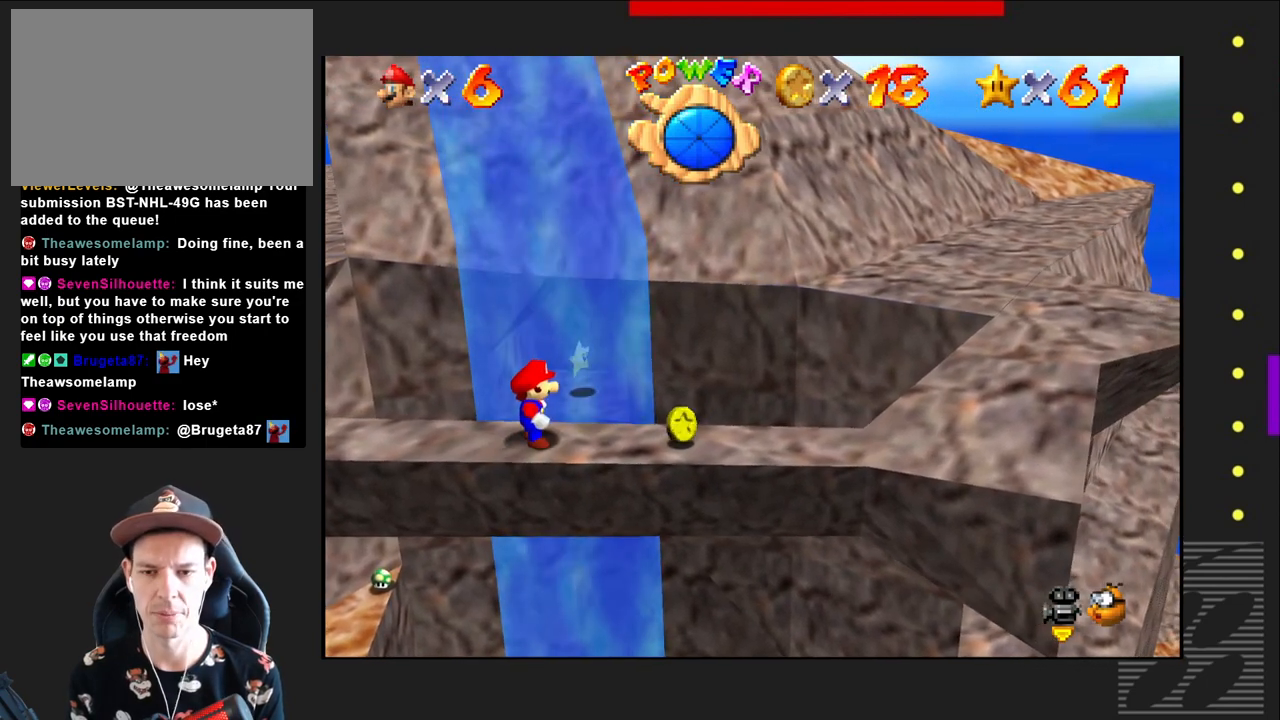
{"buttons": [], "left_stick": "center", "right_stick": "center", "events": []}
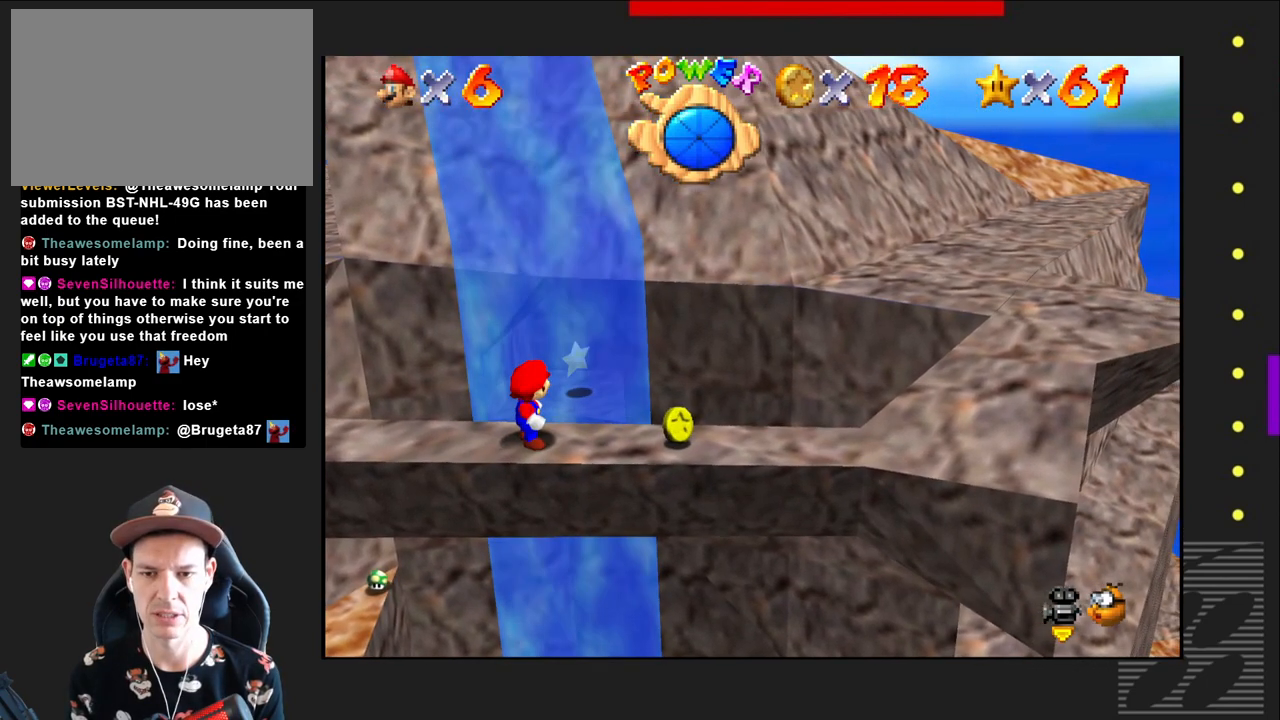
{"buttons": [], "left_stick": "center", "right_stick": "center", "events": []}
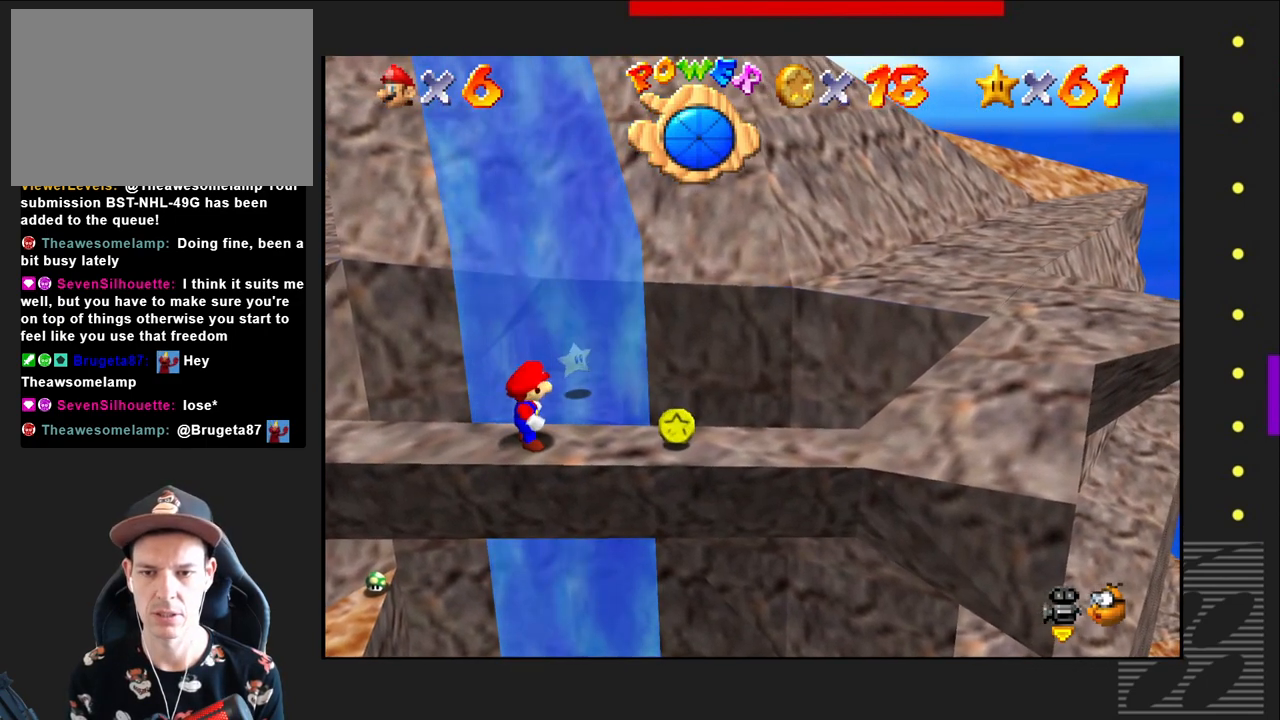
{"buttons": [], "left_stick": "down", "right_stick": "center", "events": [[433, "left_stick", "down"]]}
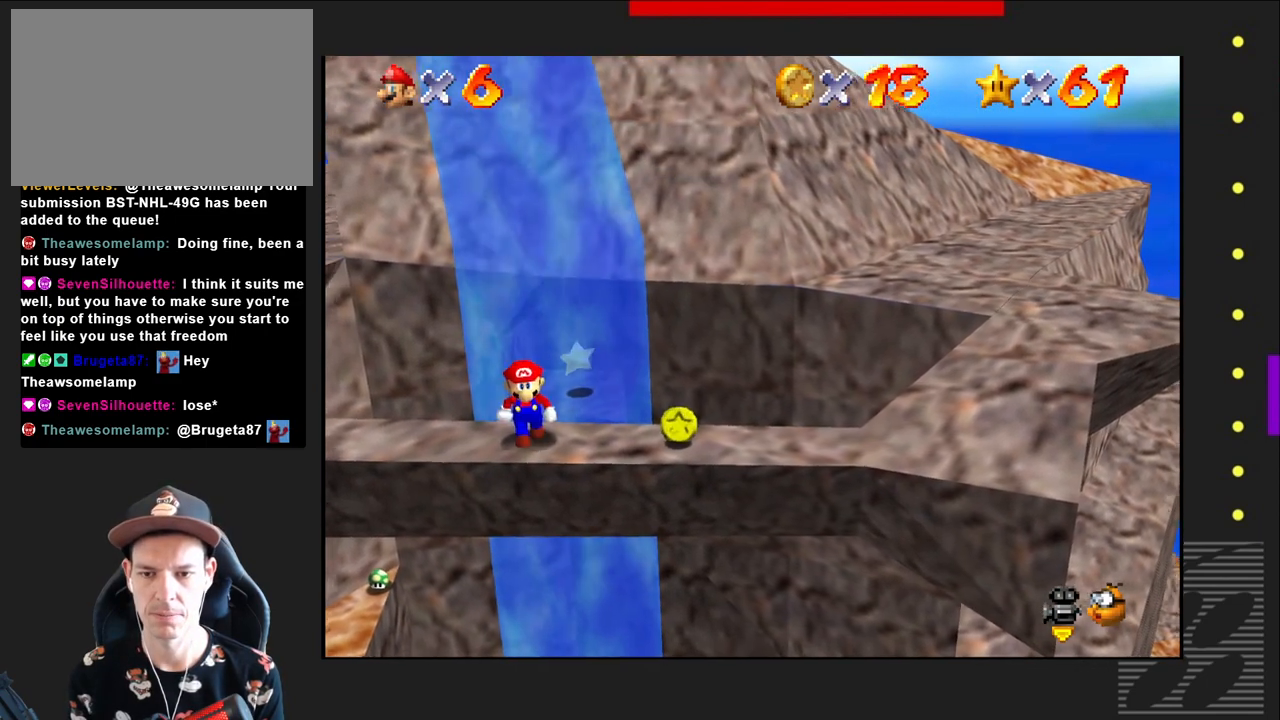
{"buttons": [], "left_stick": "center", "right_stick": "center", "events": [[67, "left_stick", "center"]]}
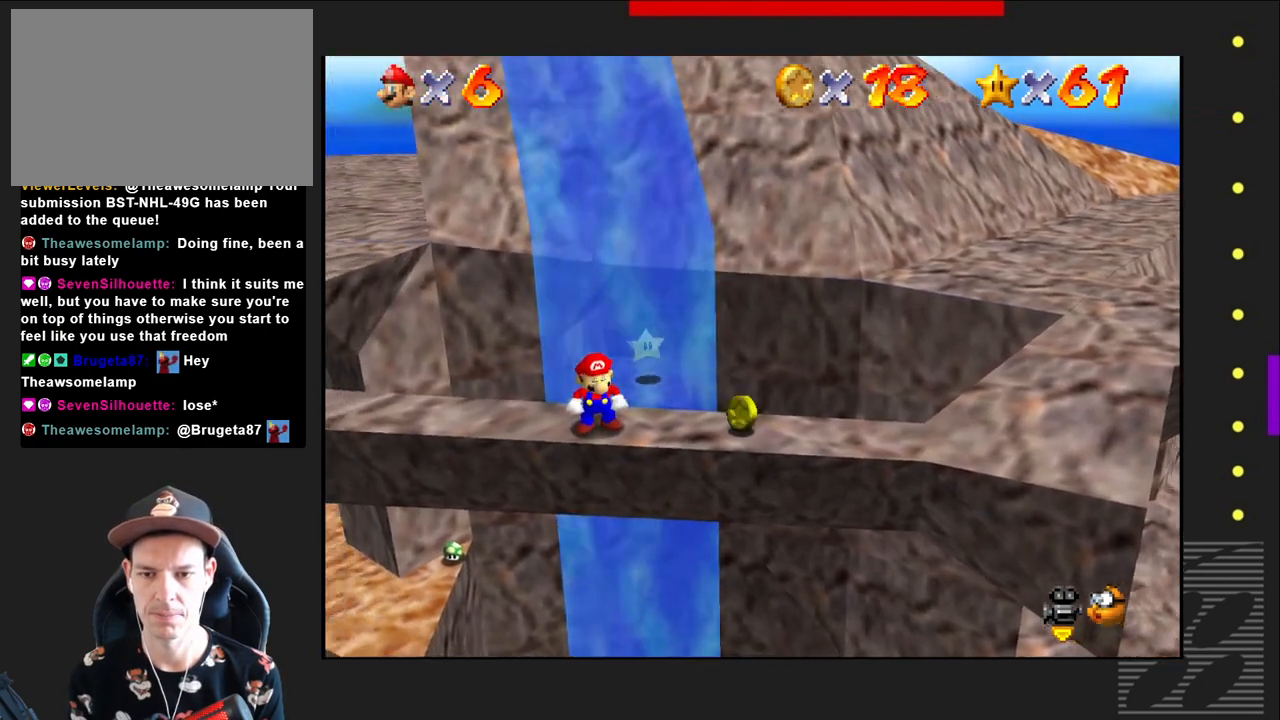
{"buttons": [], "left_stick": "center", "right_stick": "center", "events": []}
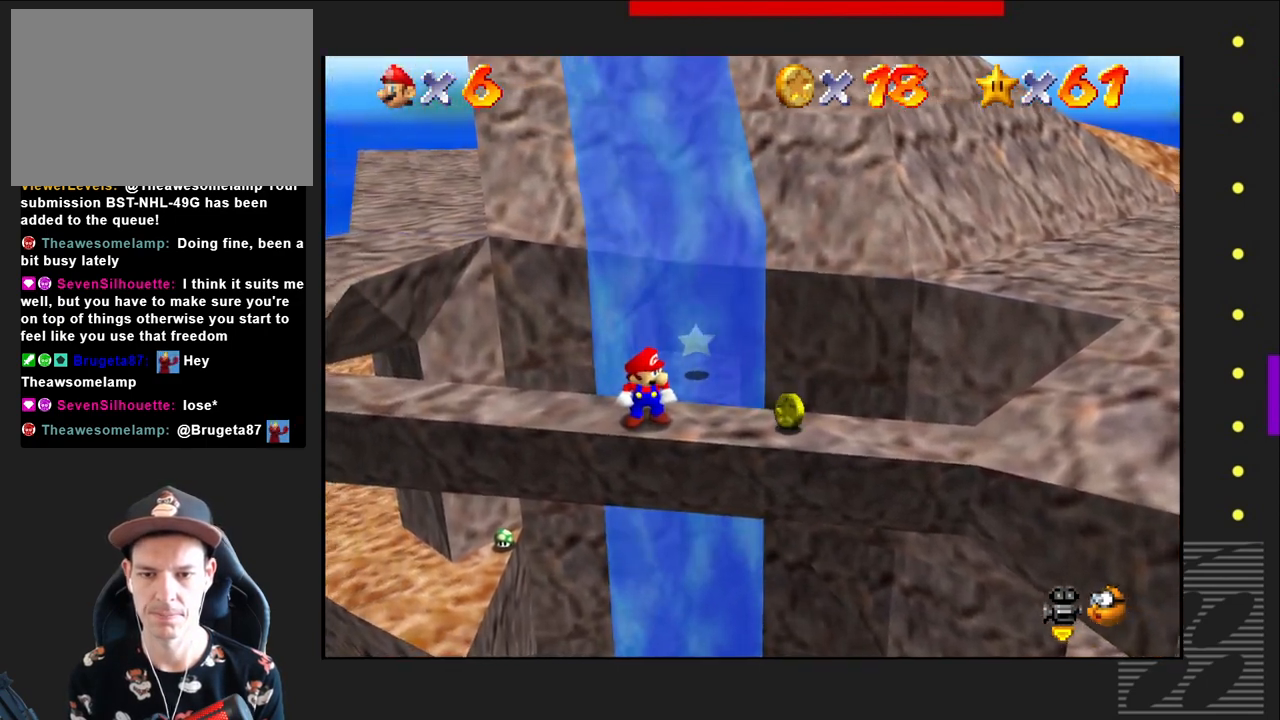
{"buttons": [], "left_stick": "center", "right_stick": "center", "events": []}
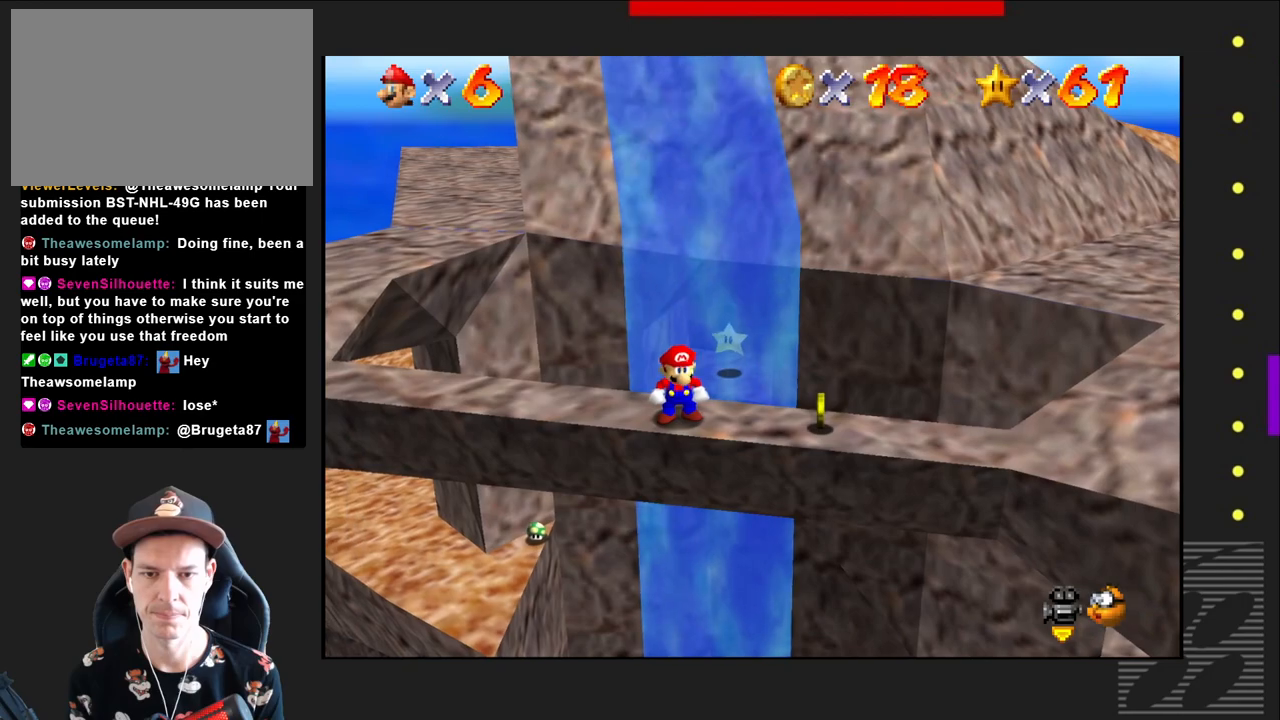
{"buttons": [], "left_stick": "center", "right_stick": "center", "events": []}